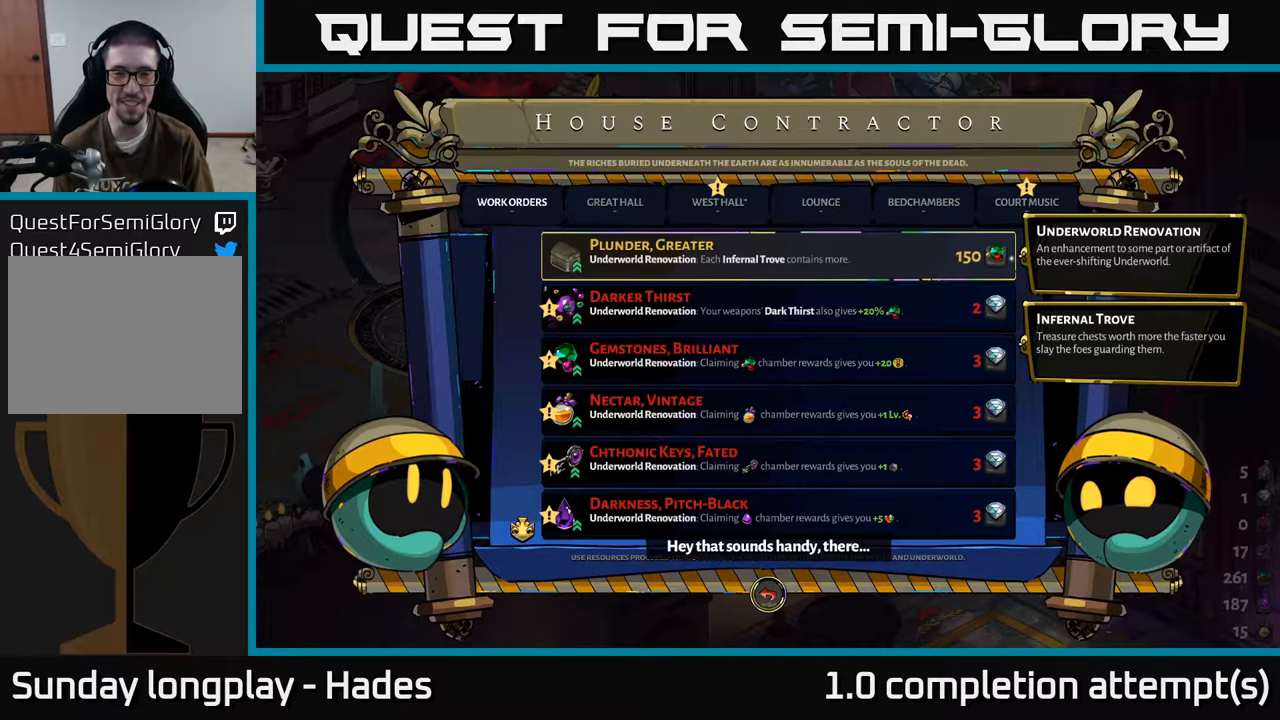
Gameplay with a controller (Xbox layout); each line is a JSON object with the inputs held at the frame after it. "events" lists button and stick changes between this image and that frame as [ms after this image, input, new state], when the widget could be followed in between. Not read: right_stick.
{"buttons": ["DPAD_UP"], "left_stick": "center", "events": [[133, "DPAD_DOWN", "down"], [283, "DPAD_DOWN", "up"], [500, "DPAD_UP", "down"]]}
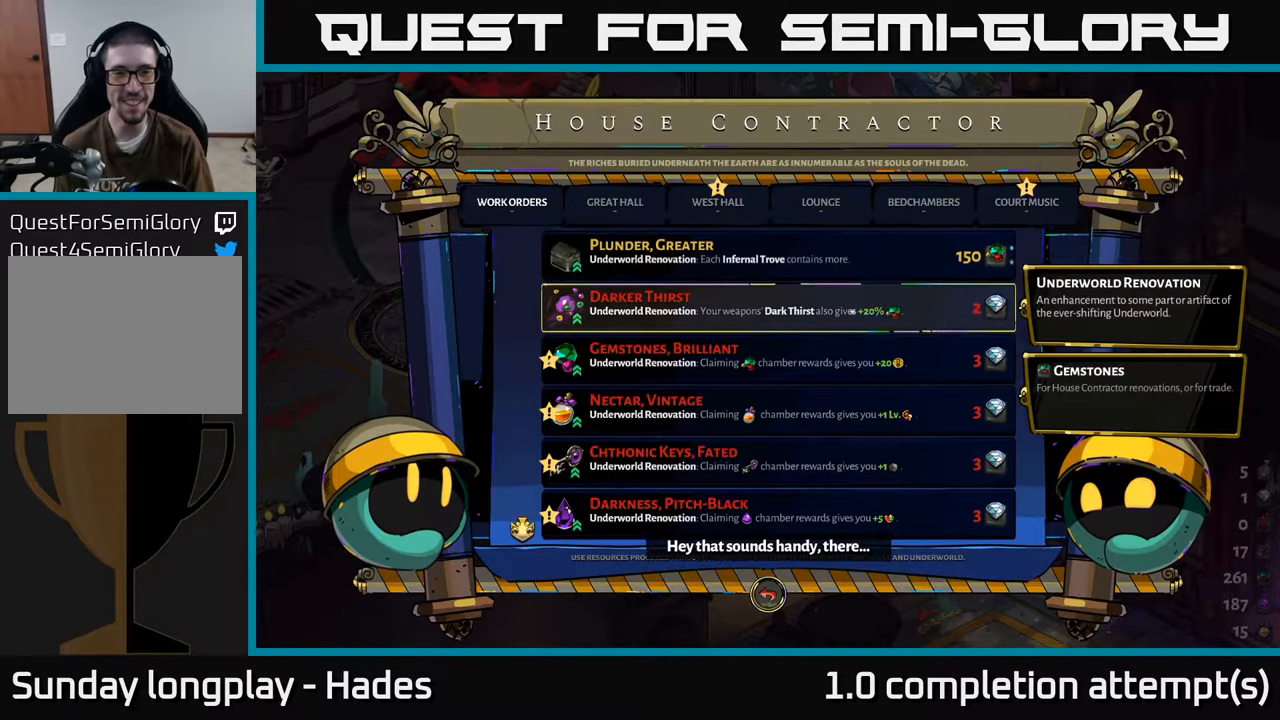
{"buttons": [], "left_stick": "center", "events": [[117, "DPAD_UP", "up"]]}
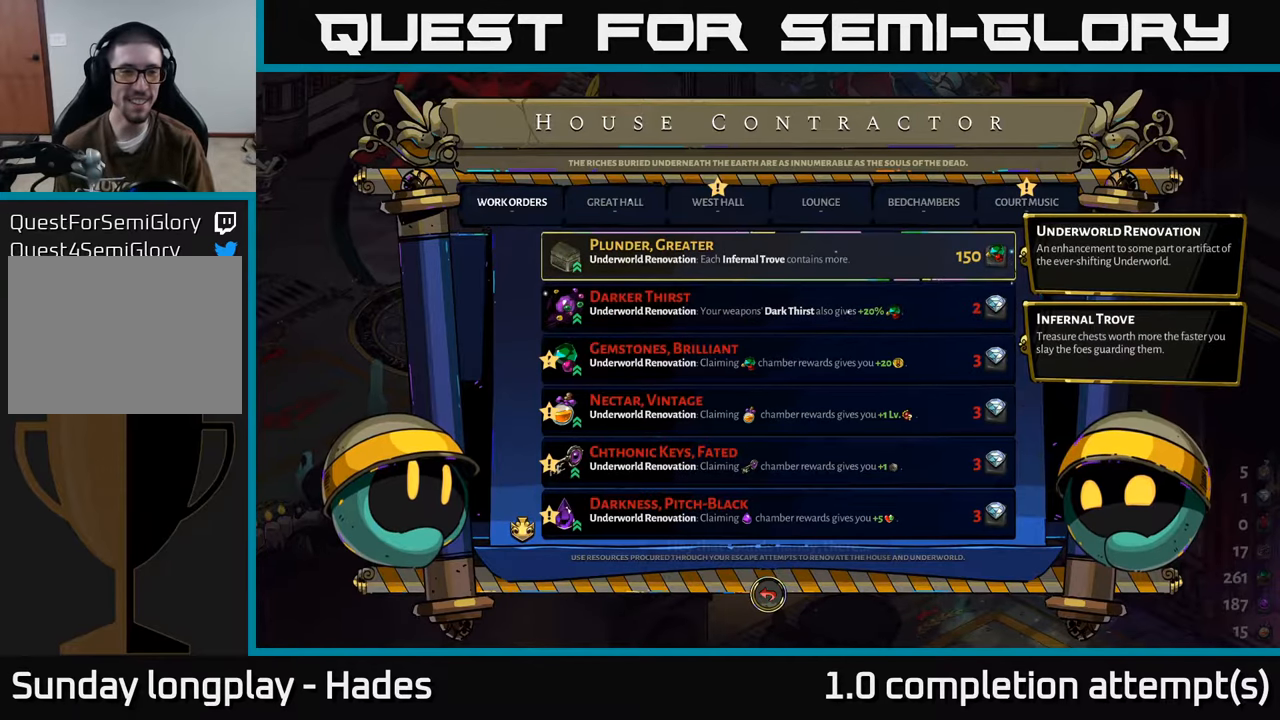
{"buttons": ["DPAD_UP"], "left_stick": "center", "events": [[100, "DPAD_DOWN", "down"], [267, "DPAD_DOWN", "up"], [467, "DPAD_UP", "down"]]}
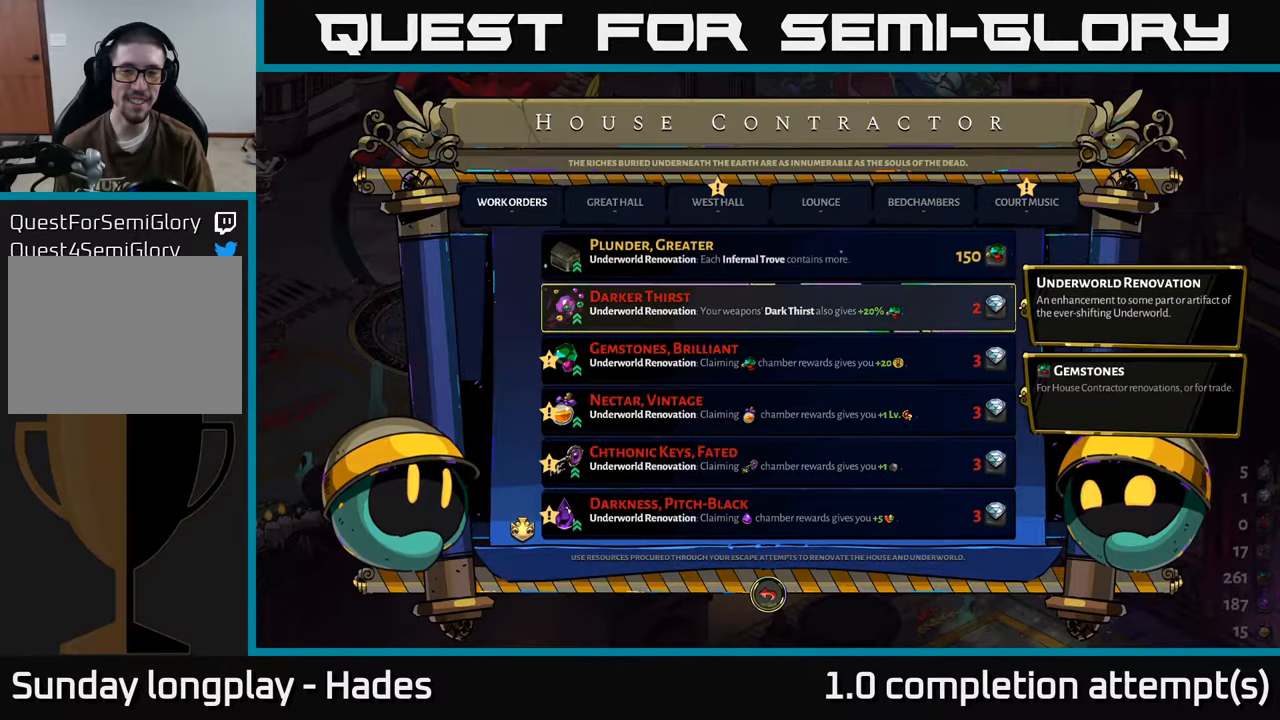
{"buttons": [], "left_stick": "center", "events": [[117, "DPAD_UP", "up"], [333, "A", "down"], [400, "A", "up"]]}